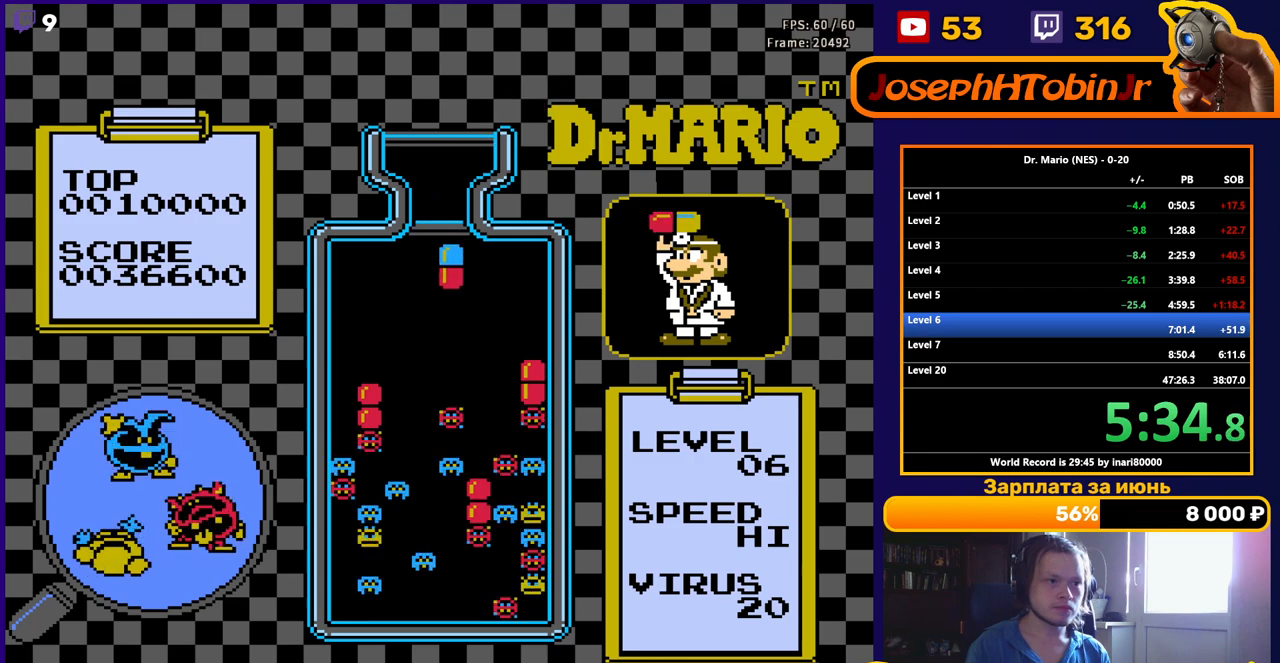
Gameplay with a controller (Nintendo layout); each line is a JSON object with the inputs held at the frame after it. "events" lists button and stick changes between this image and that frame as [ms after this image, input, new state], when the widget could be followed in between. Not read: L3 R3.
{"buttons": ["DPAD_DOWN"], "events": [[317, "DPAD_DOWN", "down"], [317, "DPAD_RIGHT", "up"]]}
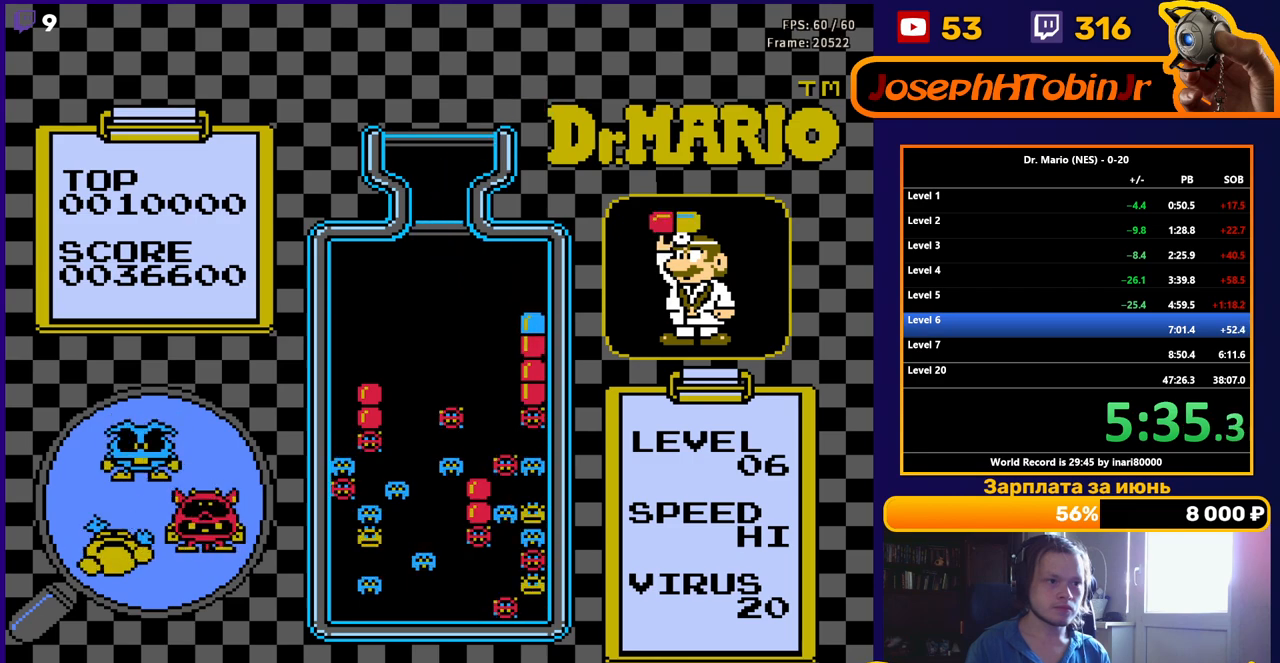
{"buttons": ["DPAD_DOWN"], "events": [[83, "DPAD_DOWN", "up"], [200, "DPAD_DOWN", "down"], [317, "DPAD_DOWN", "up"], [400, "DPAD_DOWN", "down"]]}
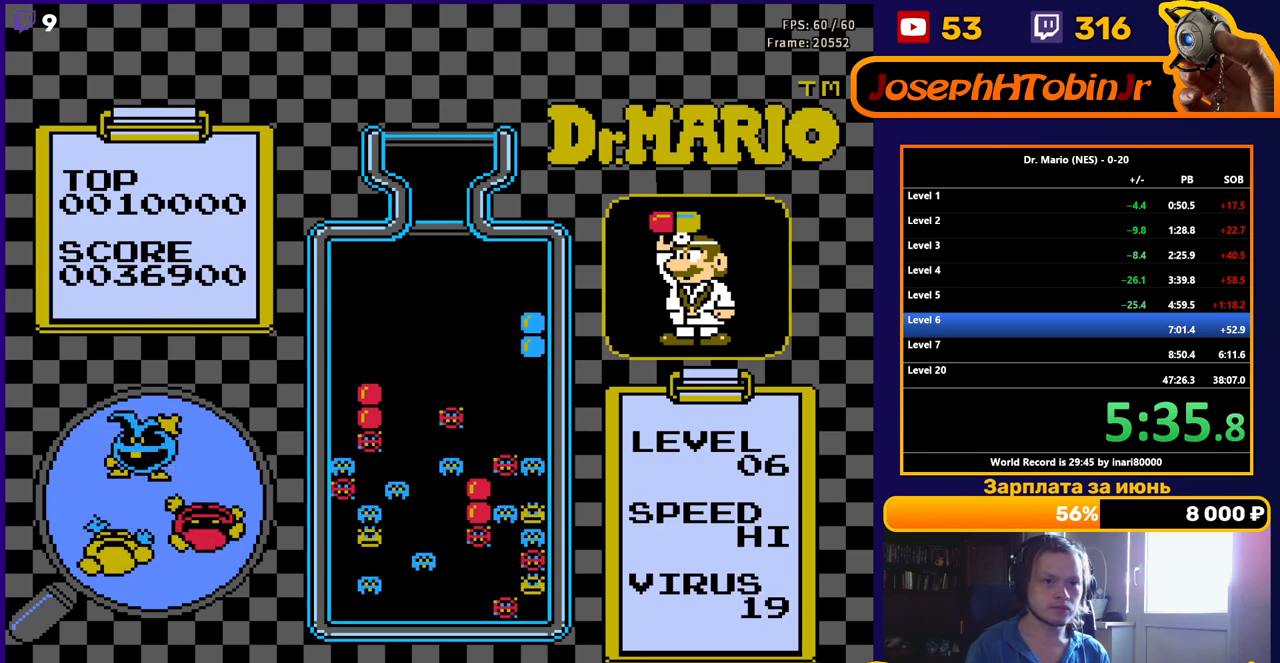
{"buttons": [], "events": [[17, "DPAD_DOWN", "up"], [117, "DPAD_DOWN", "down"], [233, "DPAD_DOWN", "up"], [300, "DPAD_DOWN", "down"], [467, "DPAD_DOWN", "up"]]}
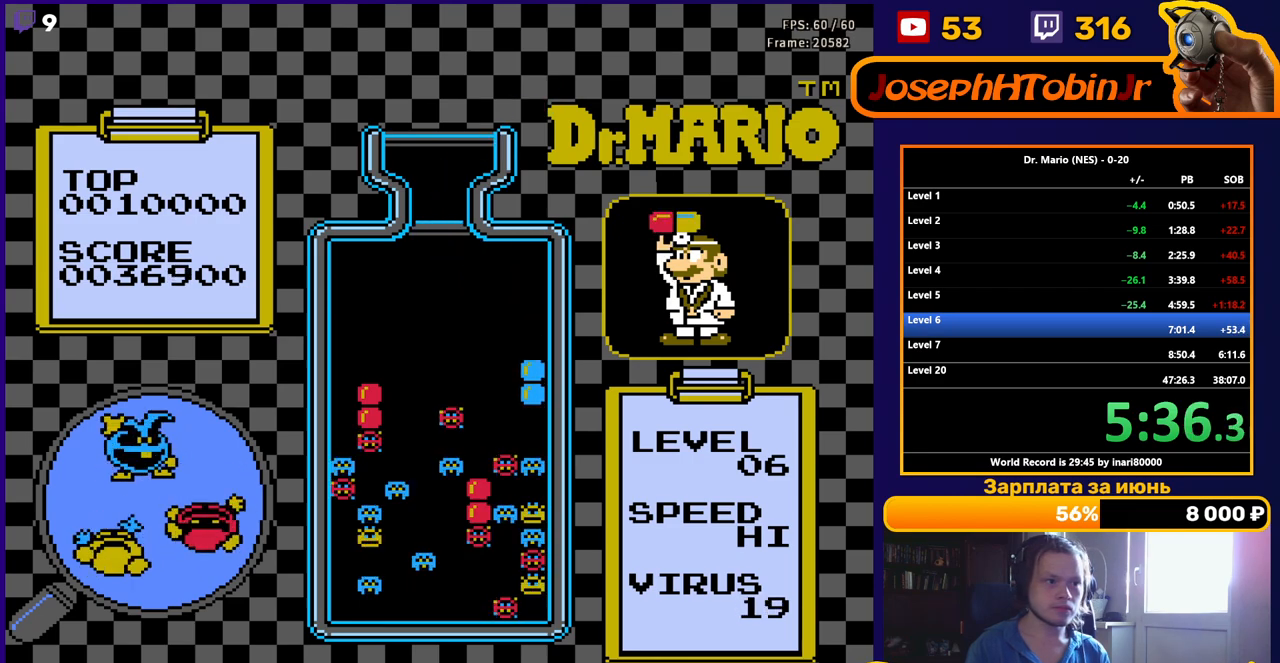
{"buttons": [], "events": []}
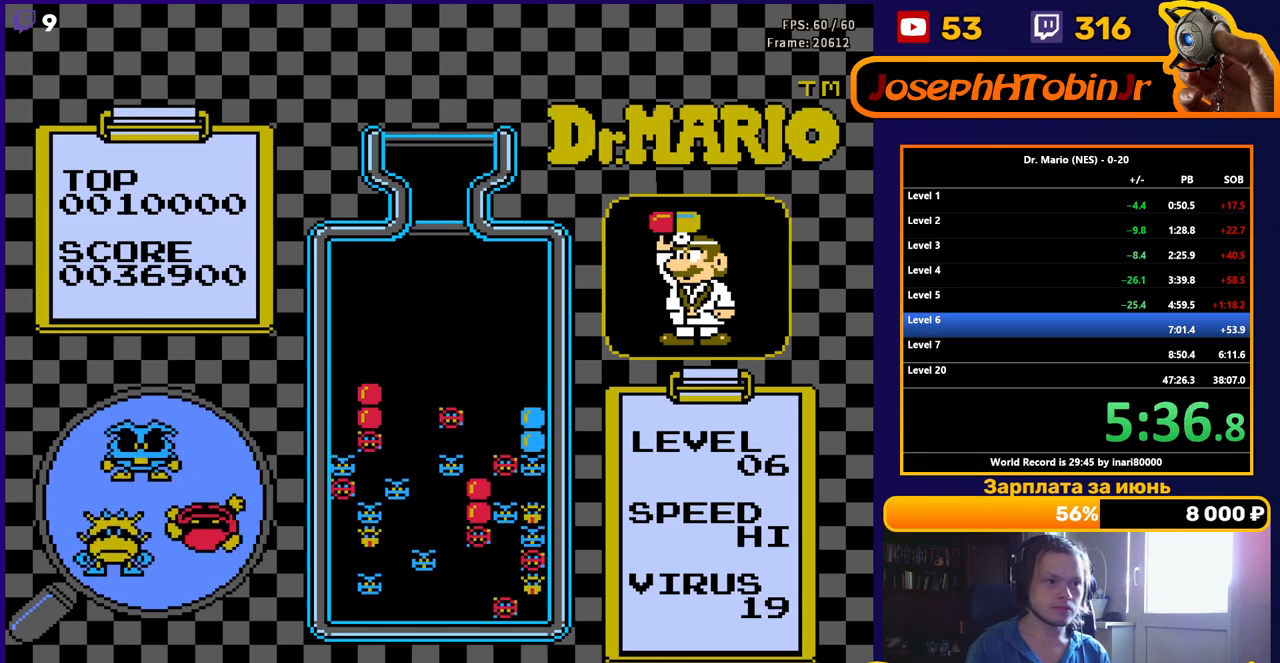
{"buttons": [], "events": []}
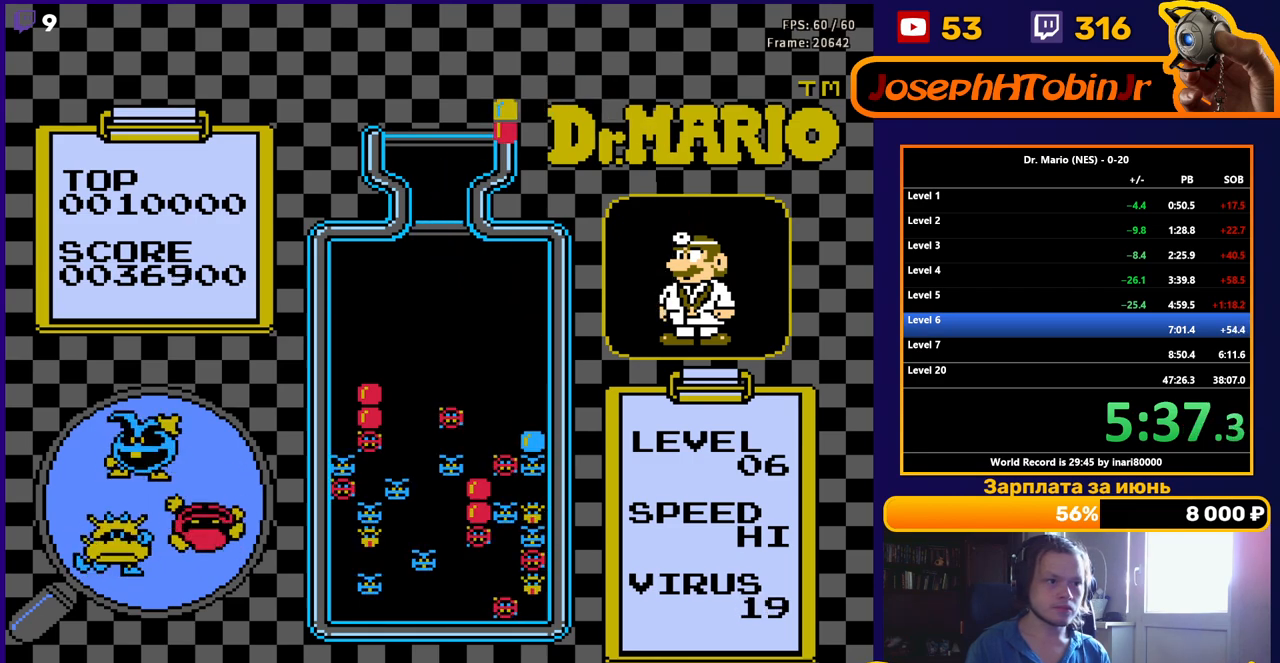
{"buttons": ["DPAD_DOWN"], "events": [[217, "B", "down"], [267, "DPAD_DOWN", "down"], [350, "B", "up"]]}
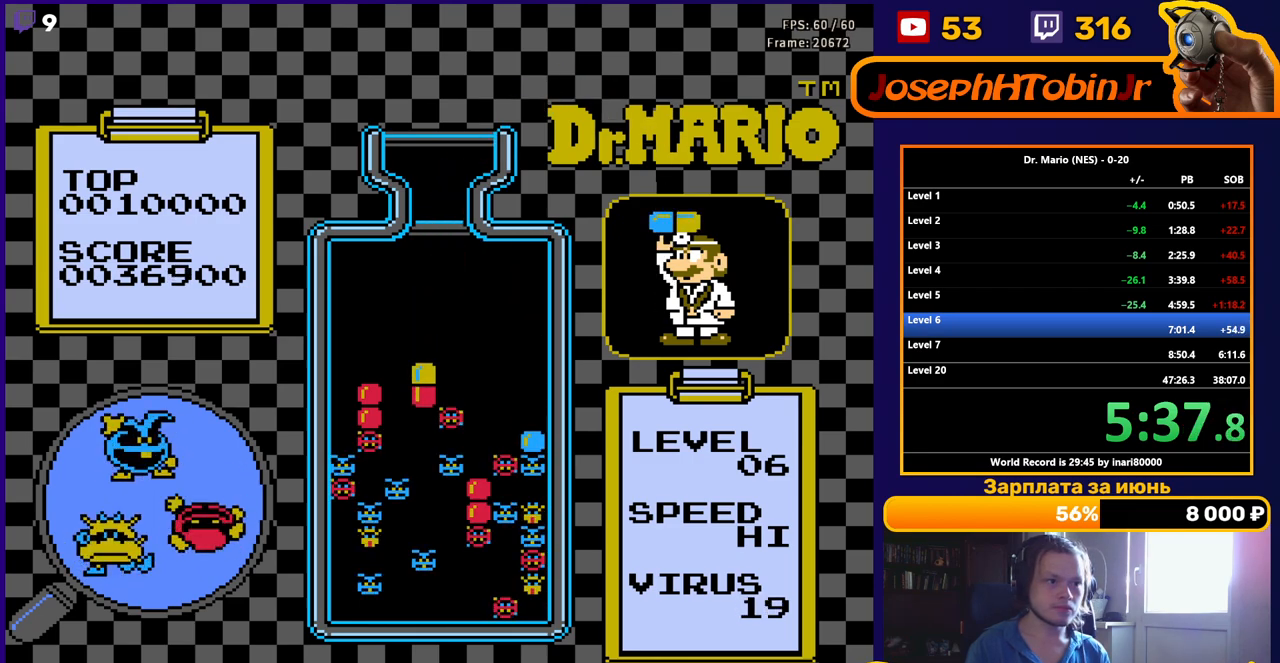
{"buttons": [], "events": [[150, "DPAD_DOWN", "up"], [333, "DPAD_RIGHT", "down"], [433, "DPAD_RIGHT", "up"]]}
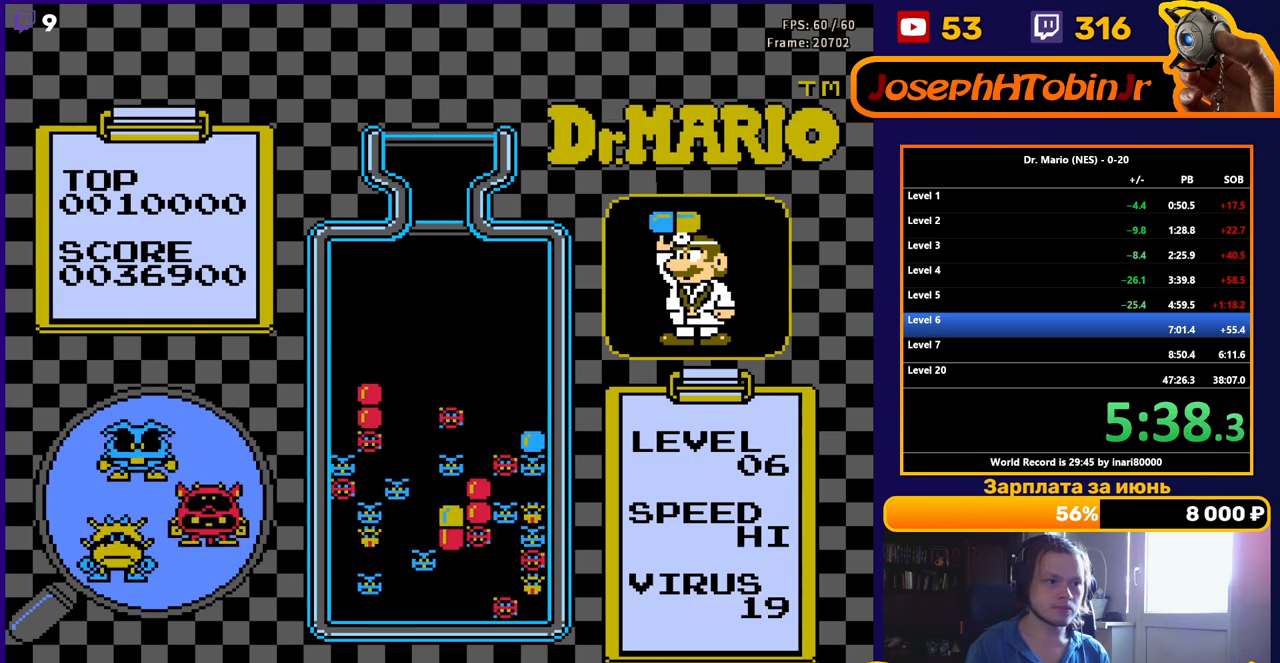
{"buttons": ["DPAD_DOWN"], "events": [[250, "DPAD_RIGHT", "down"], [317, "DPAD_RIGHT", "up"], [467, "DPAD_DOWN", "down"]]}
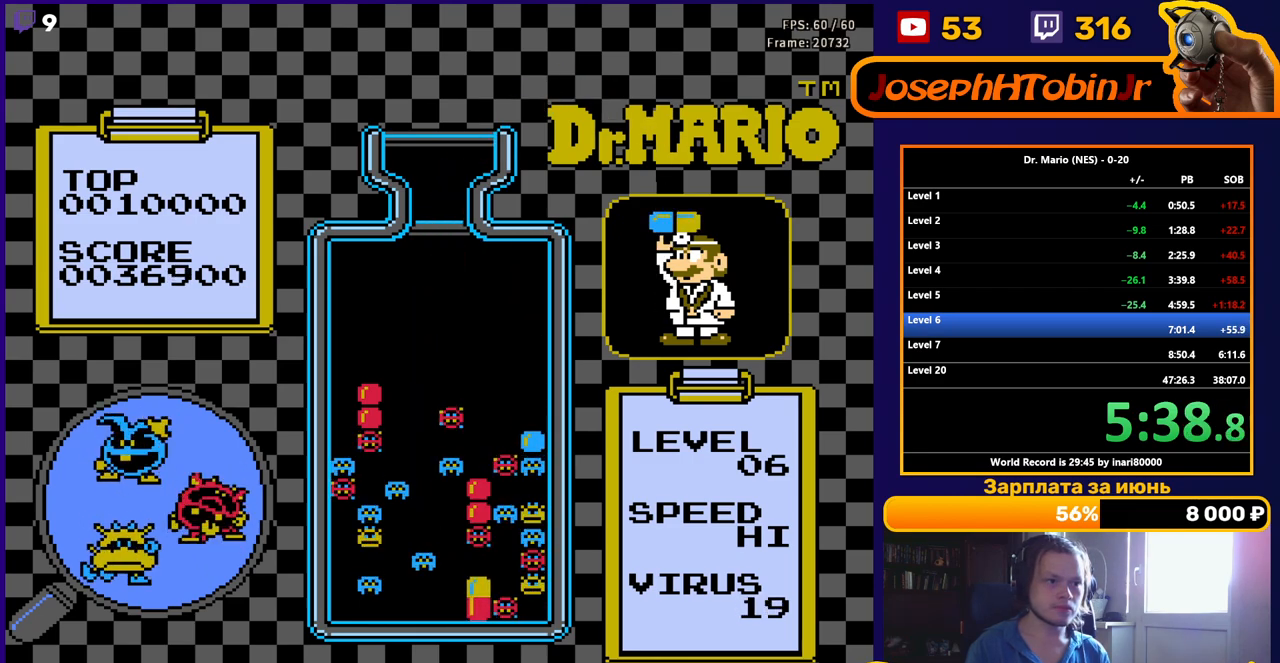
{"buttons": [], "events": [[267, "DPAD_DOWN", "up"]]}
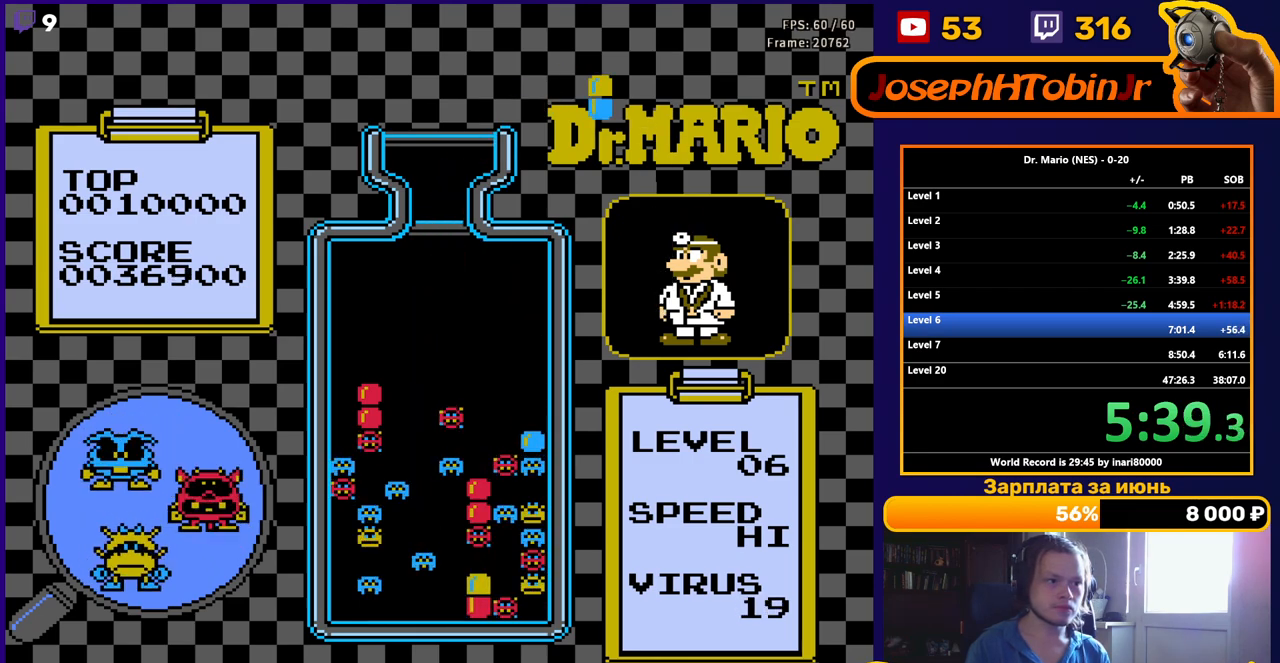
{"buttons": [], "events": [[433, "DPAD_LEFT", "down"], [483, "DPAD_LEFT", "up"]]}
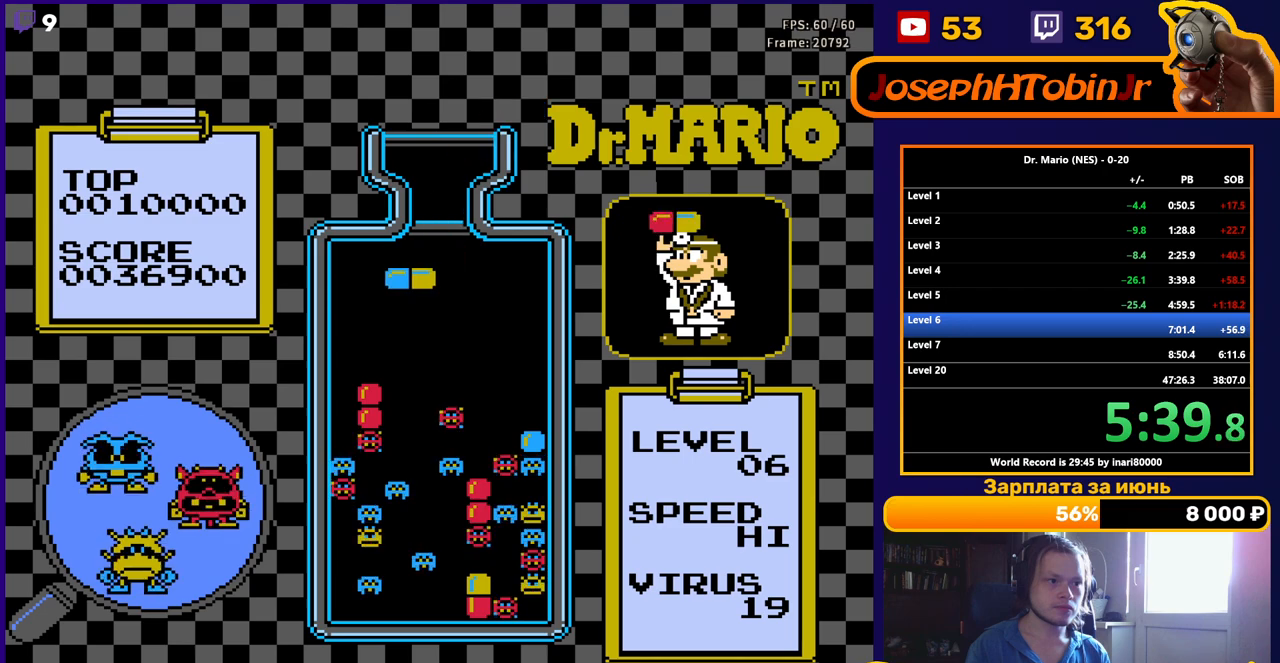
{"buttons": ["DPAD_DOWN"], "events": [[150, "DPAD_RIGHT", "down"], [200, "DPAD_RIGHT", "up"], [350, "B", "down"], [383, "DPAD_DOWN", "down"], [483, "B", "up"]]}
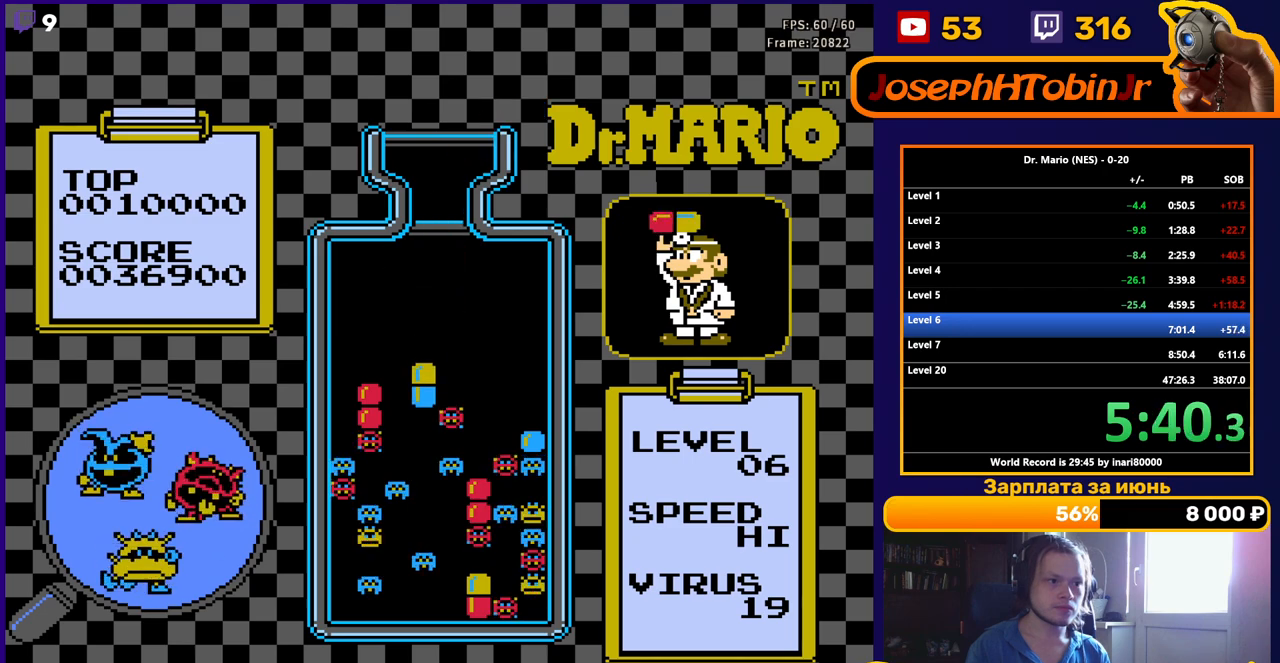
{"buttons": ["DPAD_DOWN"], "events": [[100, "DPAD_DOWN", "up"], [350, "A", "down"], [450, "DPAD_DOWN", "down"], [500, "A", "up"]]}
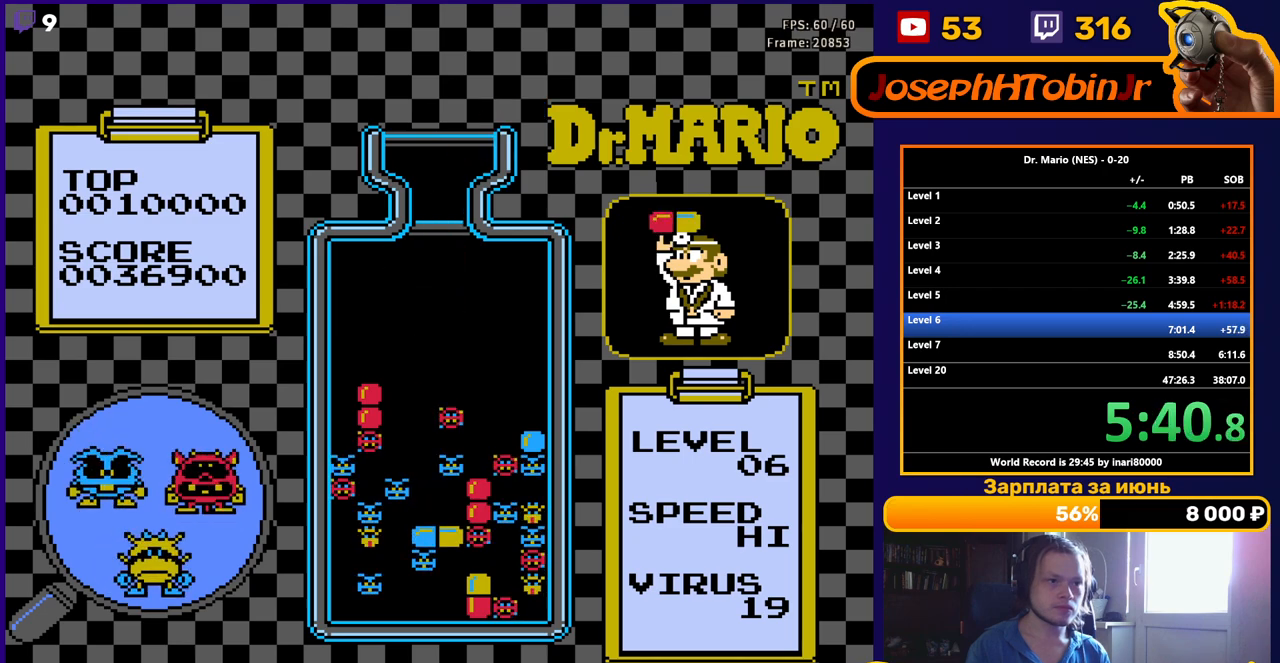
{"buttons": [], "events": [[217, "DPAD_DOWN", "up"]]}
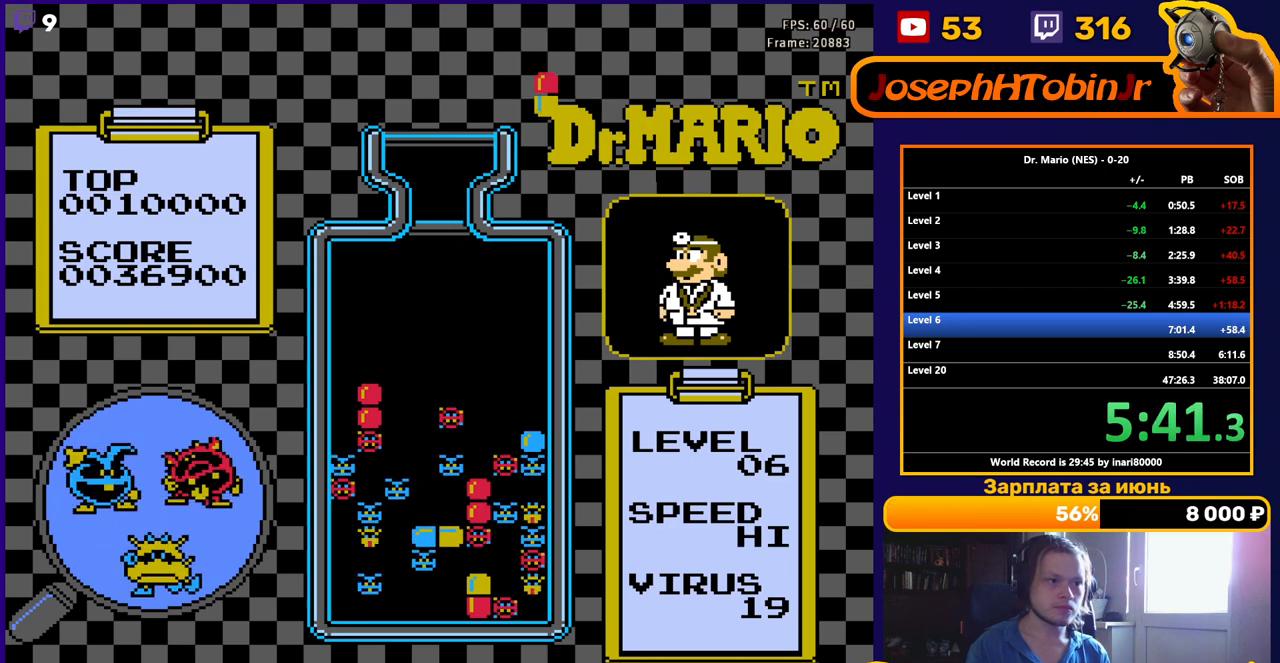
{"buttons": [], "events": []}
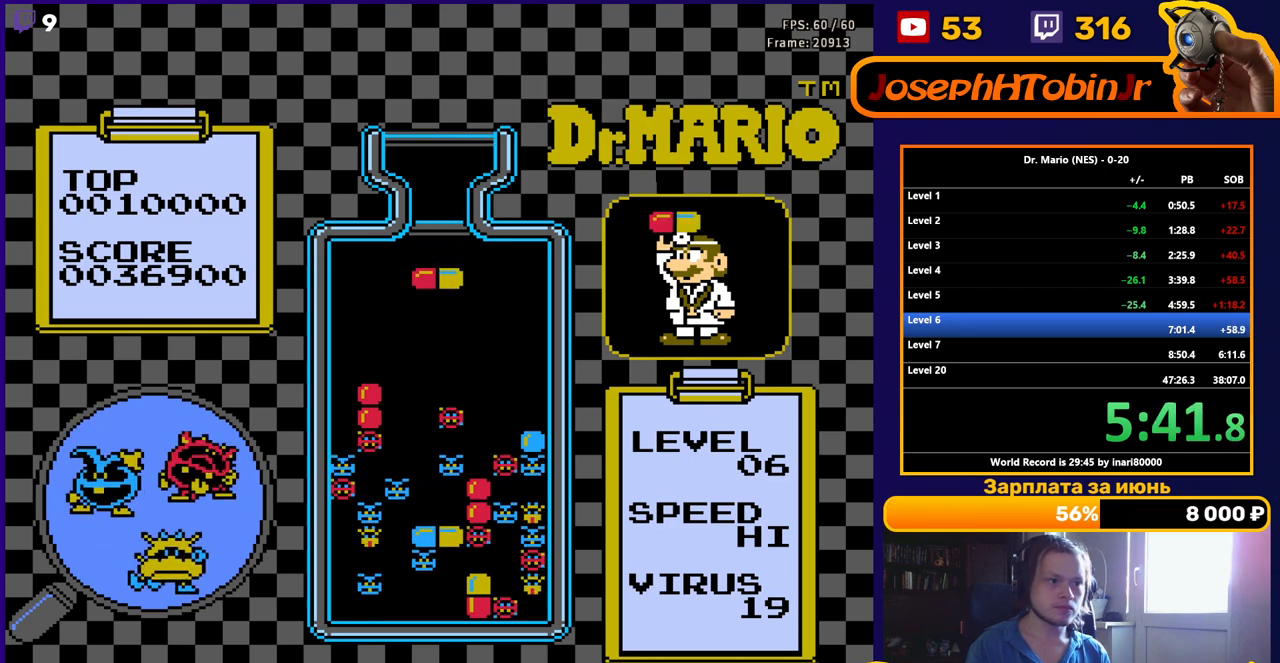
{"buttons": [], "events": [[100, "DPAD_RIGHT", "down"], [167, "DPAD_RIGHT", "up"], [250, "DPAD_RIGHT", "down"], [350, "DPAD_RIGHT", "up"]]}
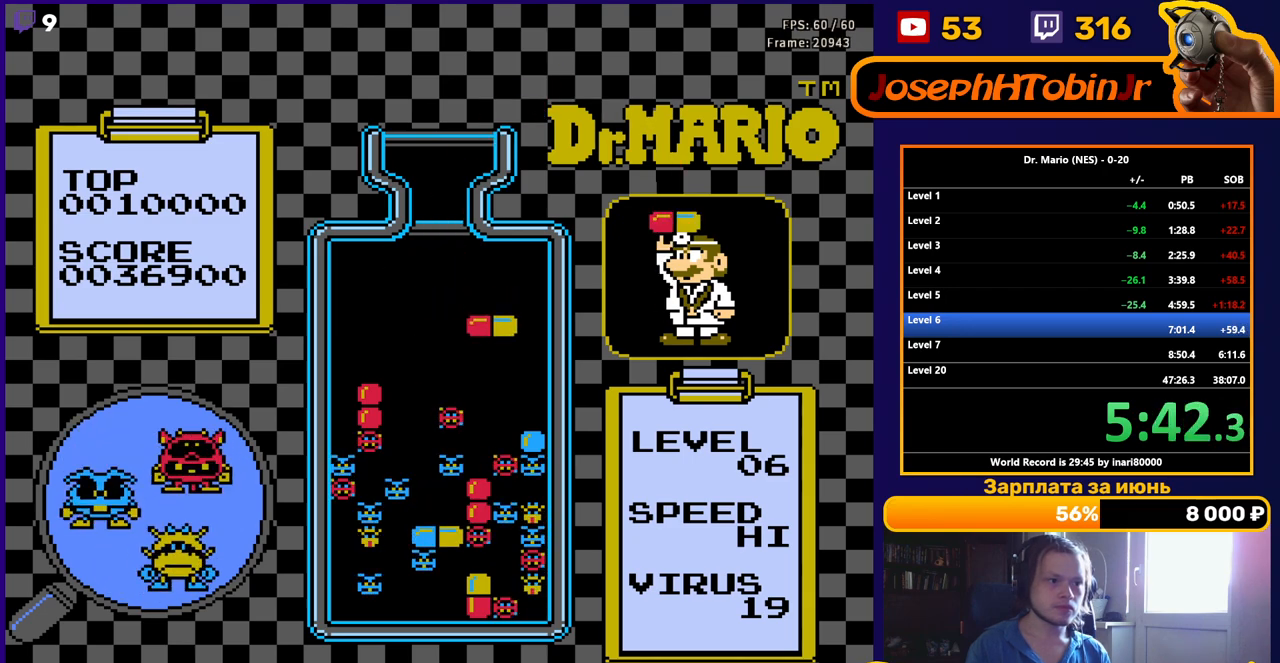
{"buttons": ["DPAD_DOWN"], "events": [[50, "B", "down"], [100, "DPAD_DOWN", "down"], [167, "B", "up"]]}
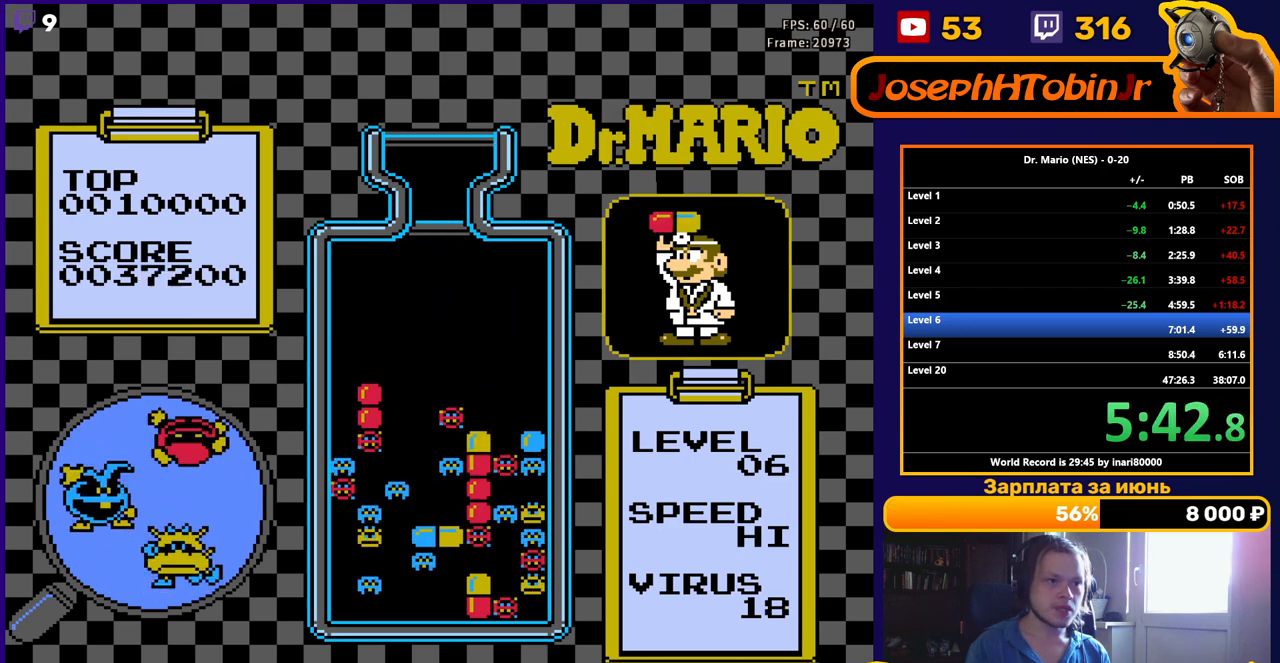
{"buttons": [], "events": [[17, "DPAD_DOWN", "up"], [183, "DPAD_DOWN", "down"], [300, "DPAD_DOWN", "up"], [417, "DPAD_DOWN", "down"], [500, "DPAD_DOWN", "up"]]}
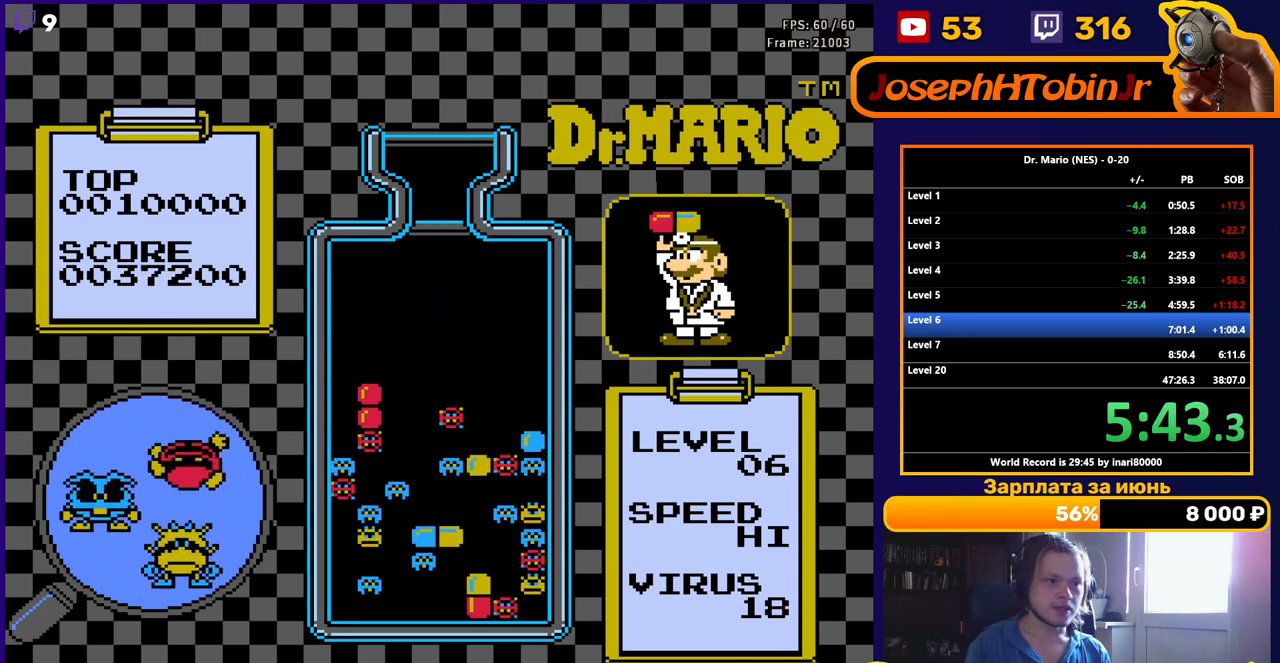
{"buttons": [], "events": []}
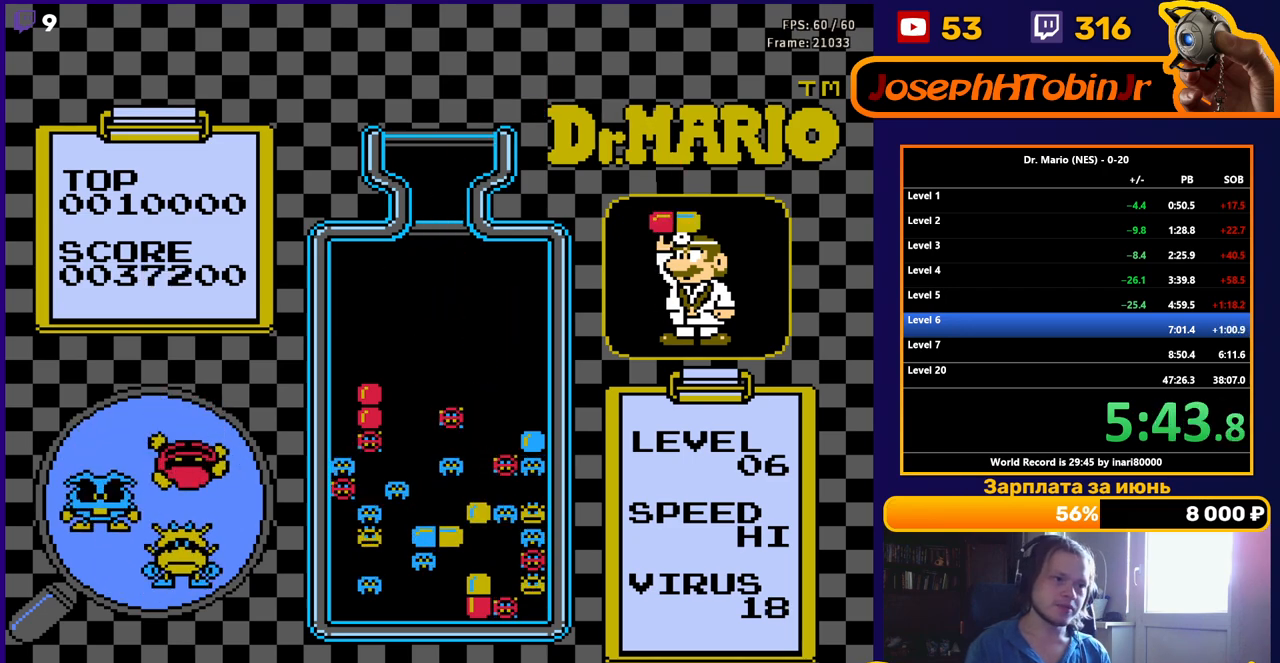
{"buttons": [], "events": []}
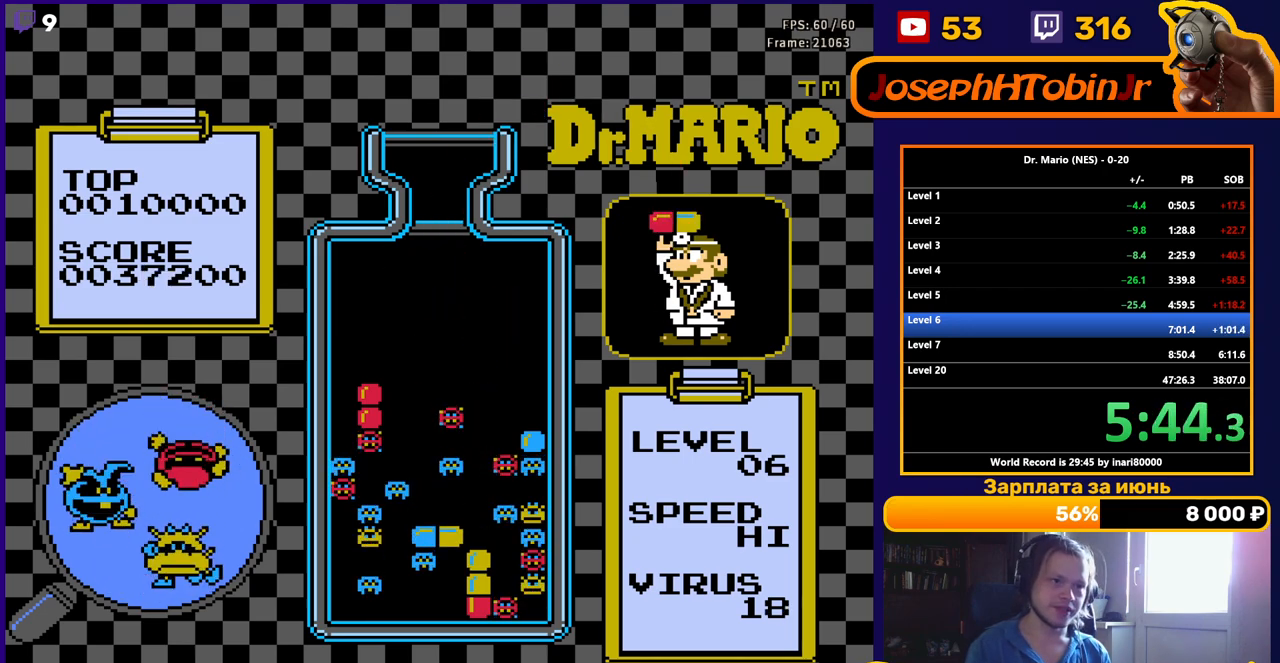
{"buttons": [], "events": []}
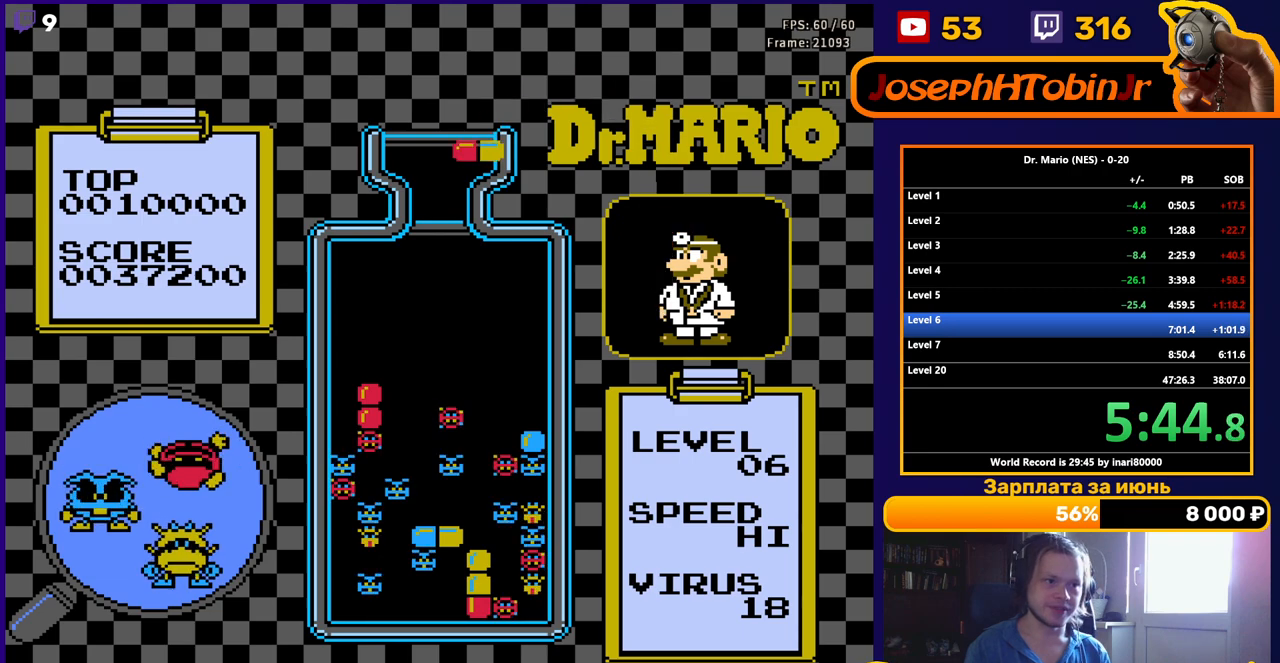
{"buttons": ["DPAD_DOWN"], "events": [[133, "B", "down"], [150, "DPAD_RIGHT", "down"], [217, "DPAD_RIGHT", "up"], [233, "B", "up"], [283, "DPAD_RIGHT", "down"], [300, "B", "down"], [333, "DPAD_RIGHT", "up"], [400, "B", "up"], [467, "DPAD_DOWN", "down"]]}
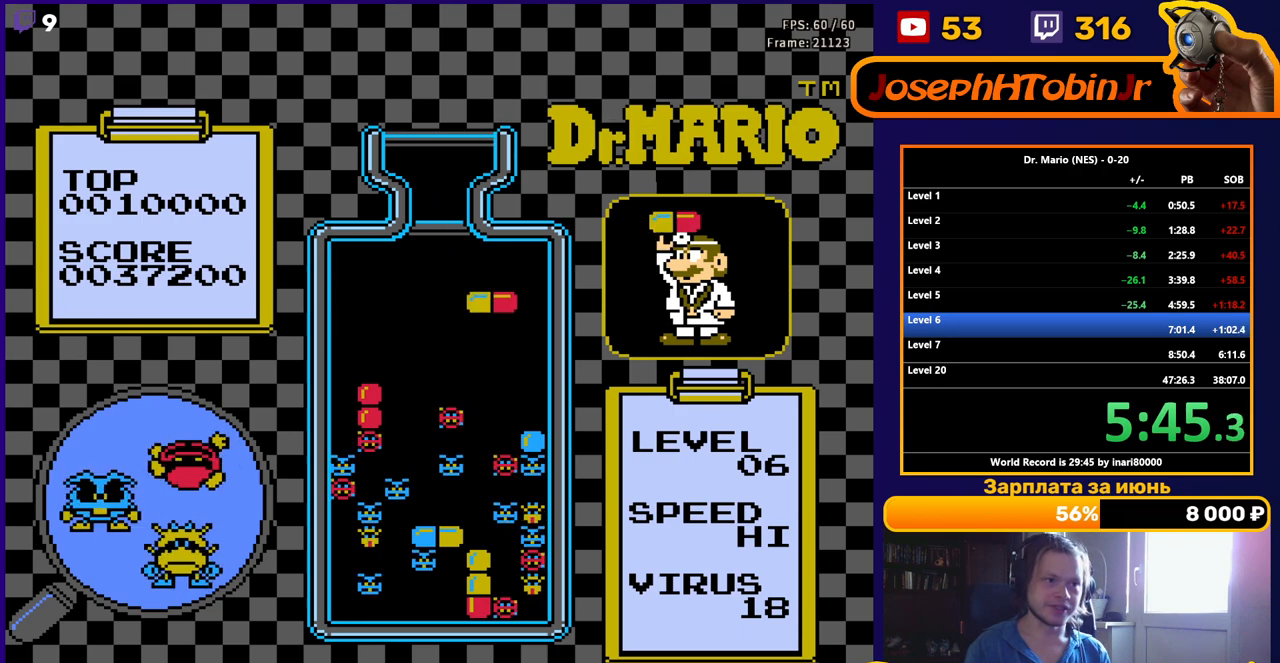
{"buttons": [], "events": [[383, "DPAD_DOWN", "up"]]}
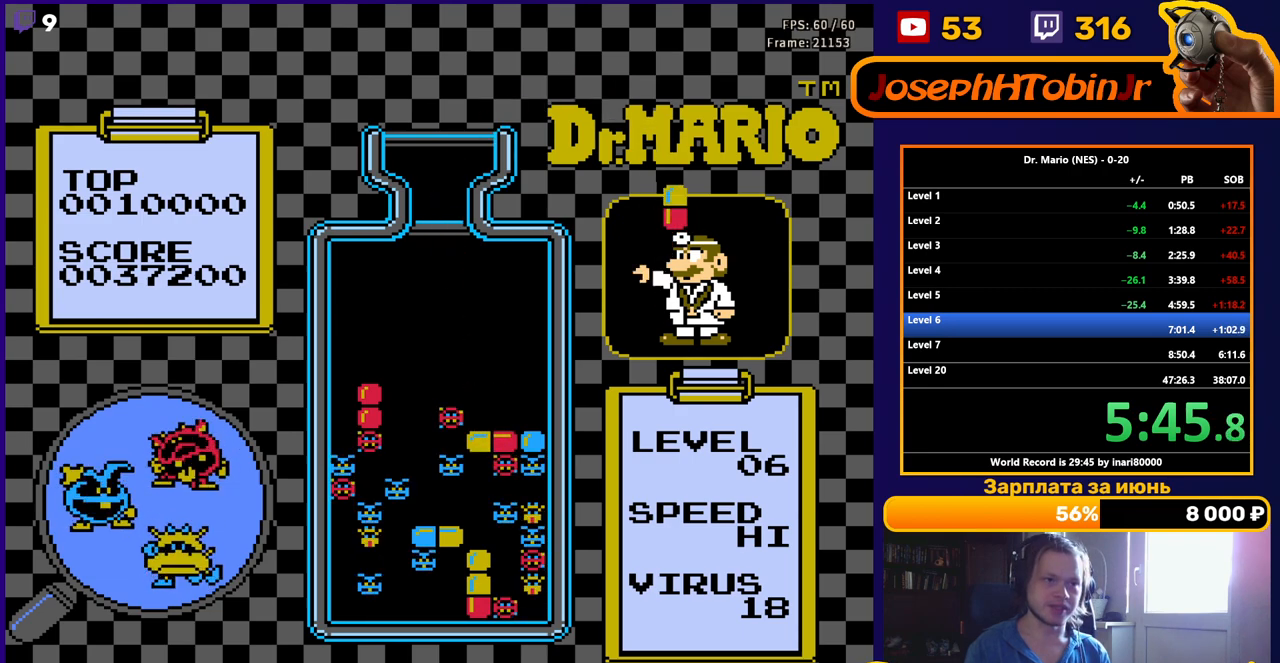
{"buttons": [], "events": [[400, "DPAD_RIGHT", "down"], [483, "DPAD_RIGHT", "up"]]}
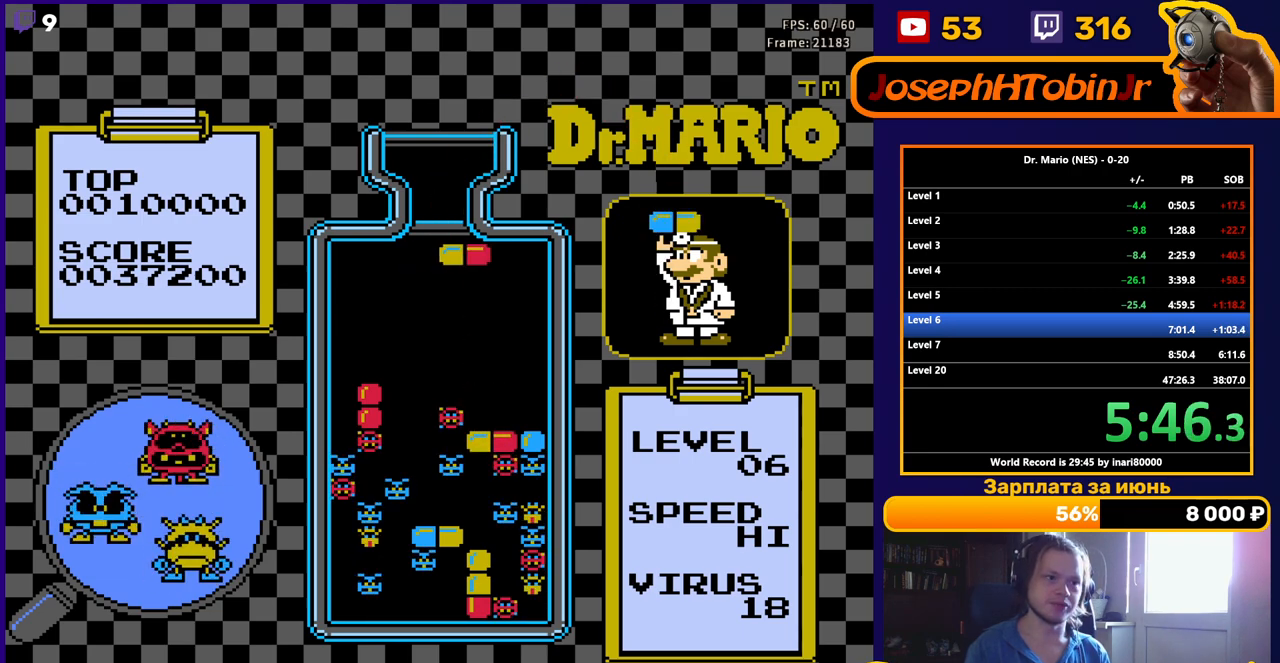
{"buttons": ["DPAD_DOWN"], "events": [[67, "DPAD_RIGHT", "down"], [117, "DPAD_RIGHT", "up"], [233, "DPAD_DOWN", "down"]]}
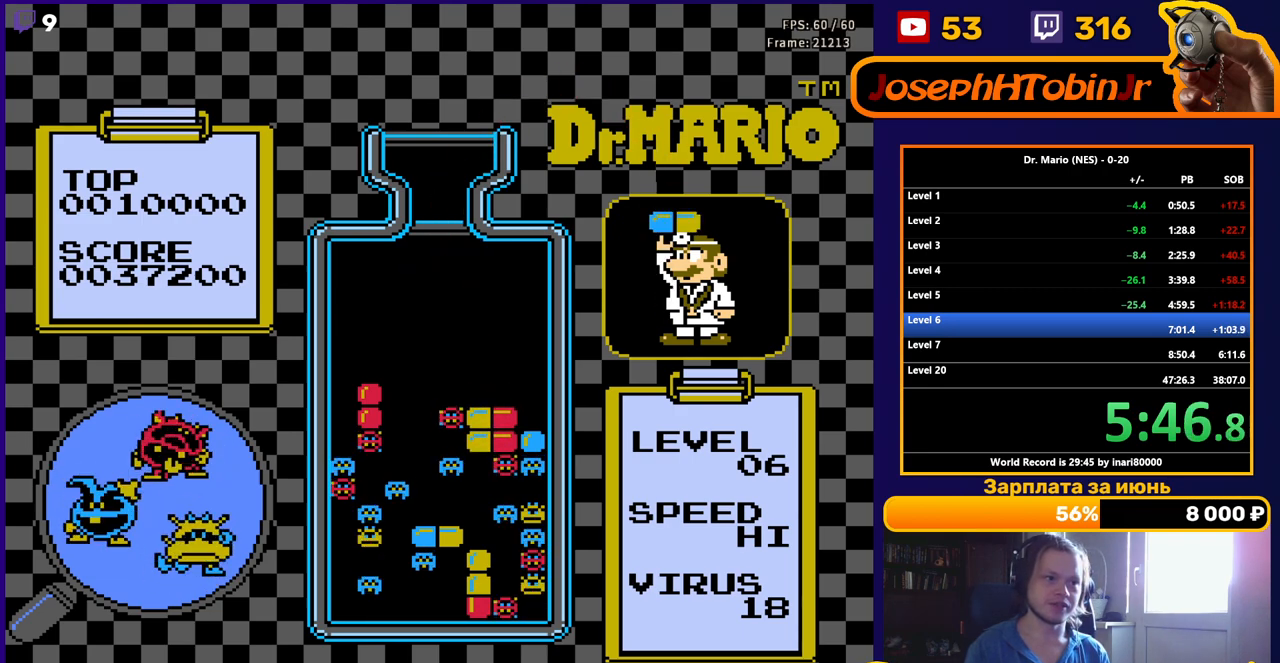
{"buttons": [], "events": [[233, "DPAD_DOWN", "up"]]}
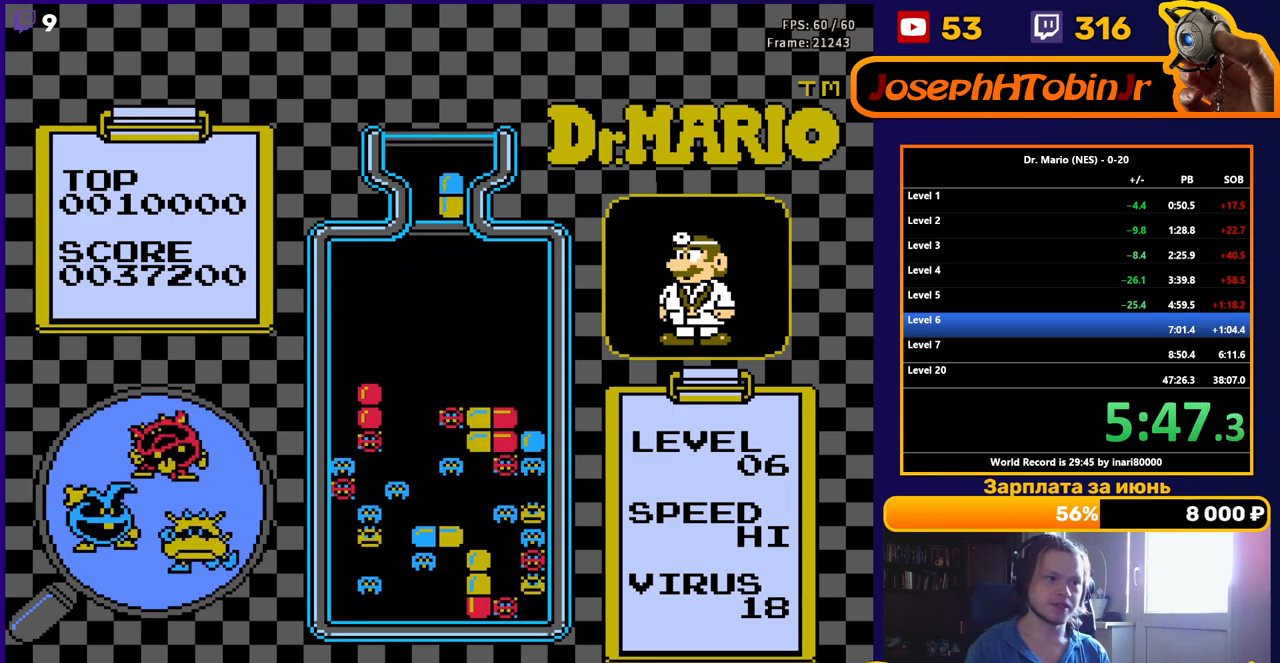
{"buttons": [], "events": []}
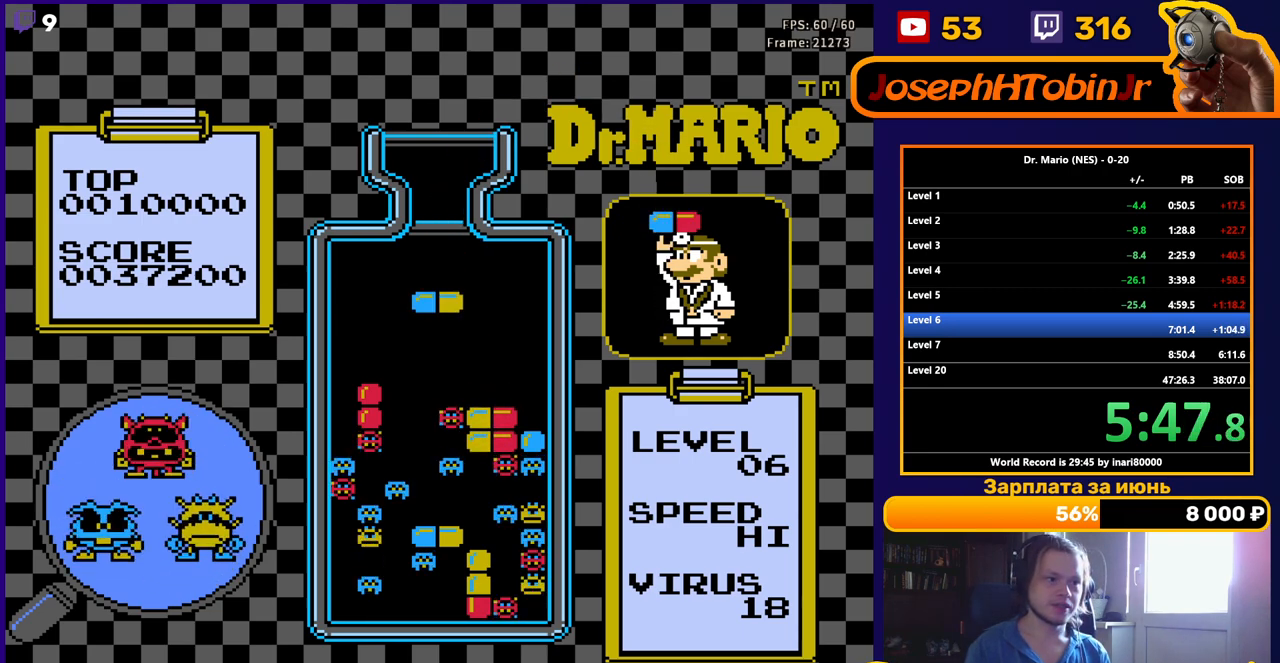
{"buttons": ["DPAD_DOWN"], "events": [[367, "B", "down"], [400, "DPAD_DOWN", "down"], [467, "B", "up"]]}
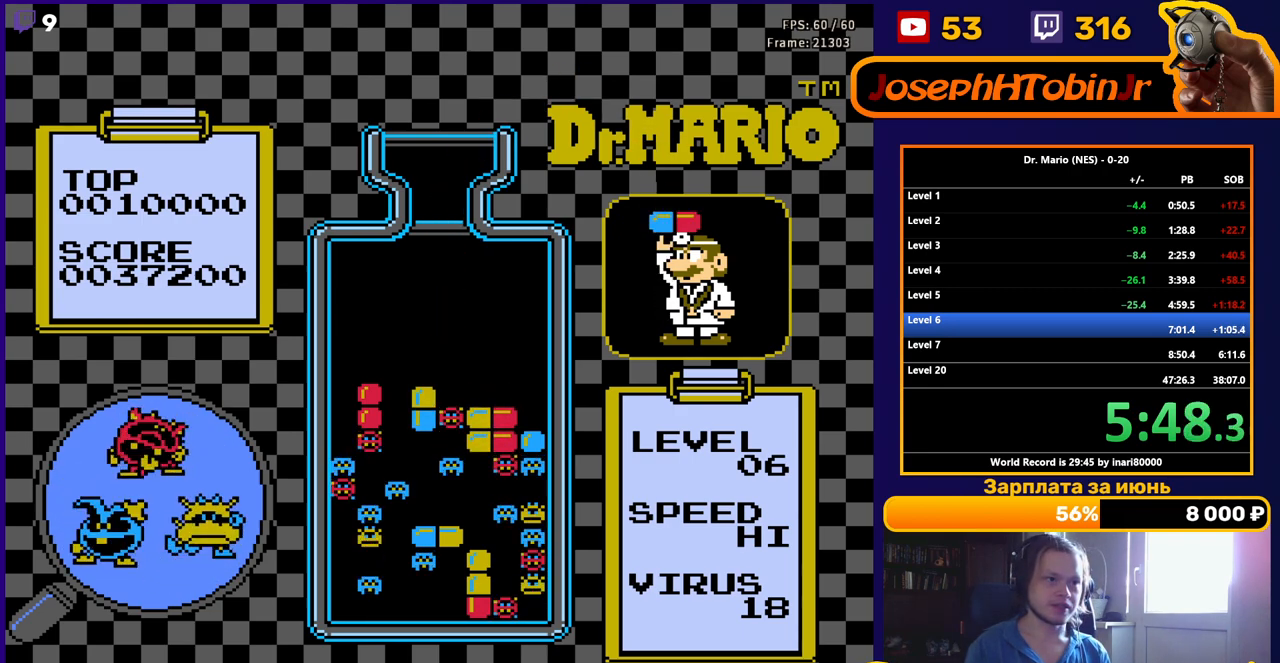
{"buttons": ["DPAD_DOWN"], "events": [[83, "DPAD_DOWN", "up"], [333, "A", "down"], [467, "DPAD_DOWN", "down"], [483, "A", "up"]]}
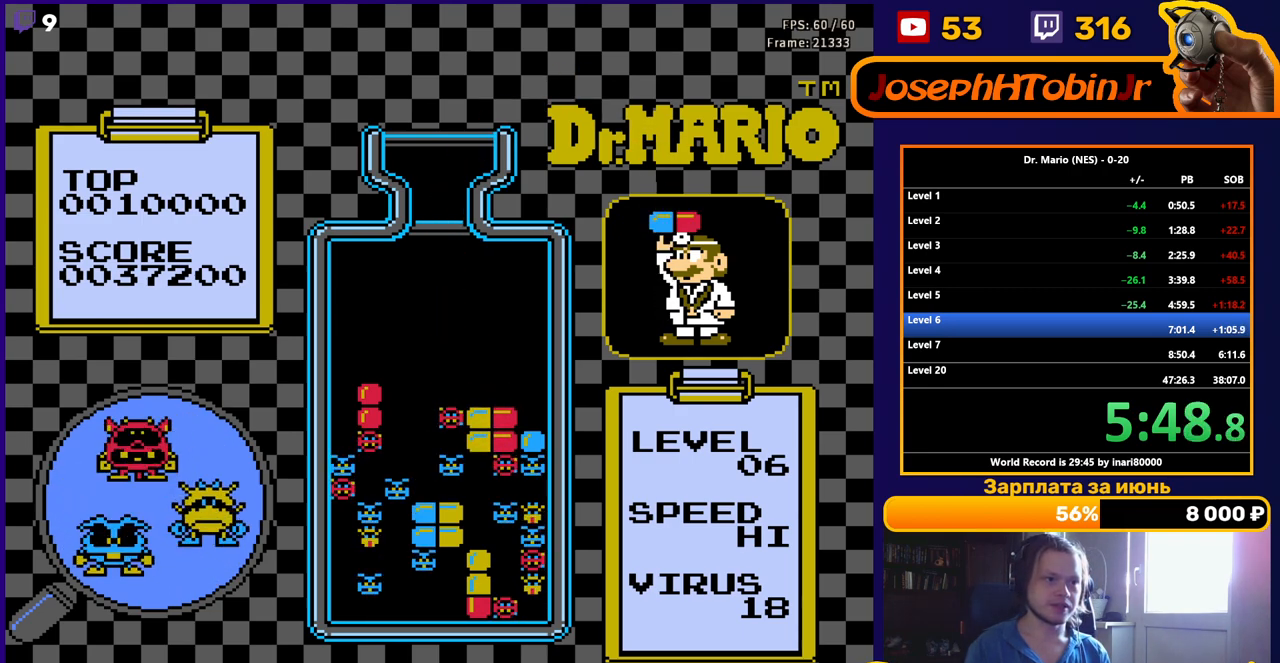
{"buttons": [], "events": [[167, "DPAD_DOWN", "up"]]}
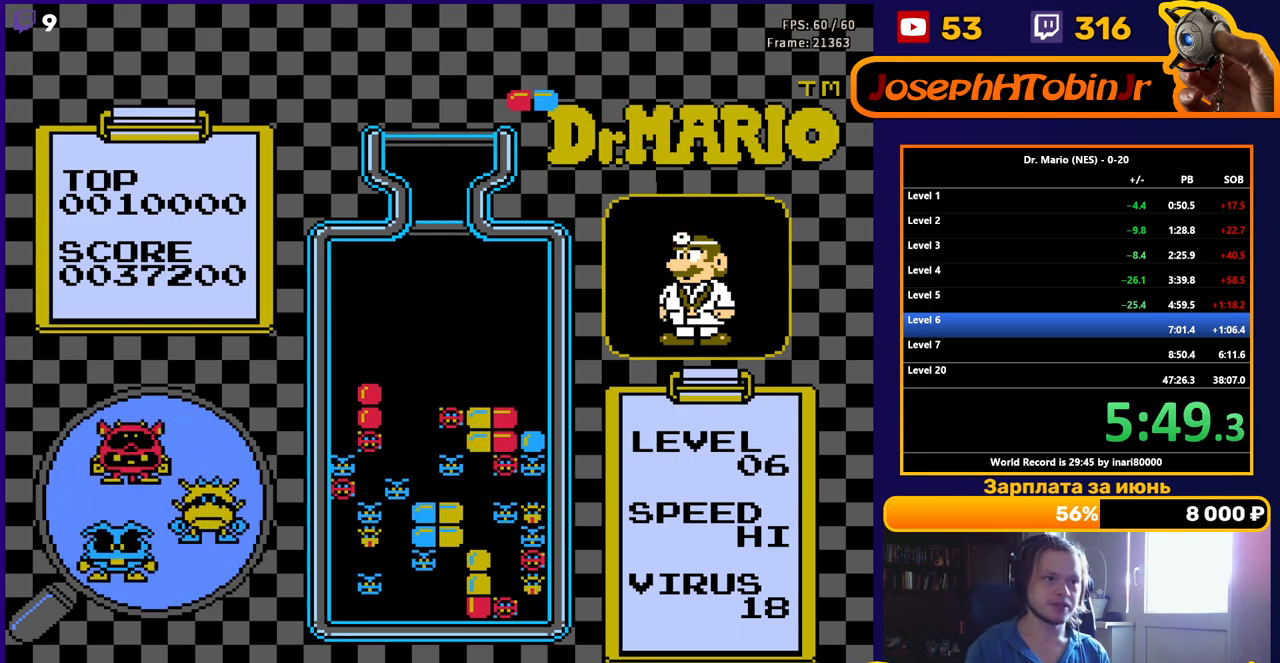
{"buttons": ["DPAD_LEFT"], "events": [[217, "DPAD_LEFT", "down"]]}